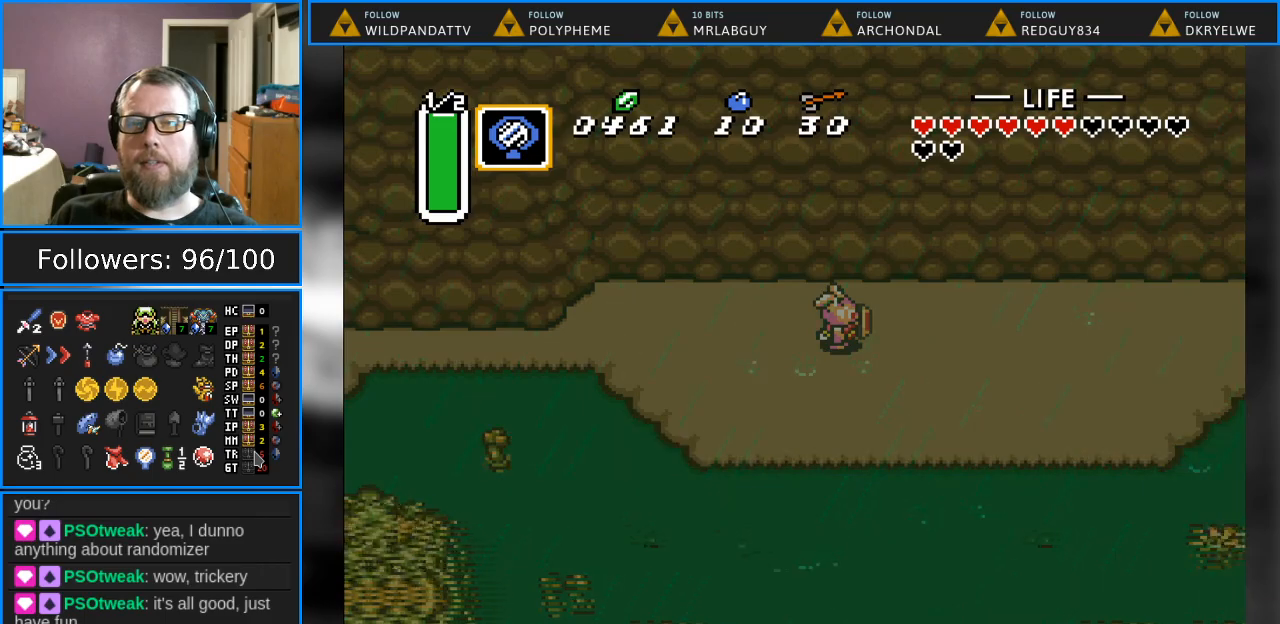
Gameplay with a controller (Nintendo layout); each line is a JSON object with the inputs held at the frame after it. "events" lists button and stick changes between this image and that frame as [ms after this image, input, new state], when the widget could be followed in between. Not read: L1 L3 R1 R3.
{"buttons": ["DPAD_LEFT"], "events": [[183, "DPAD_LEFT", "down"]]}
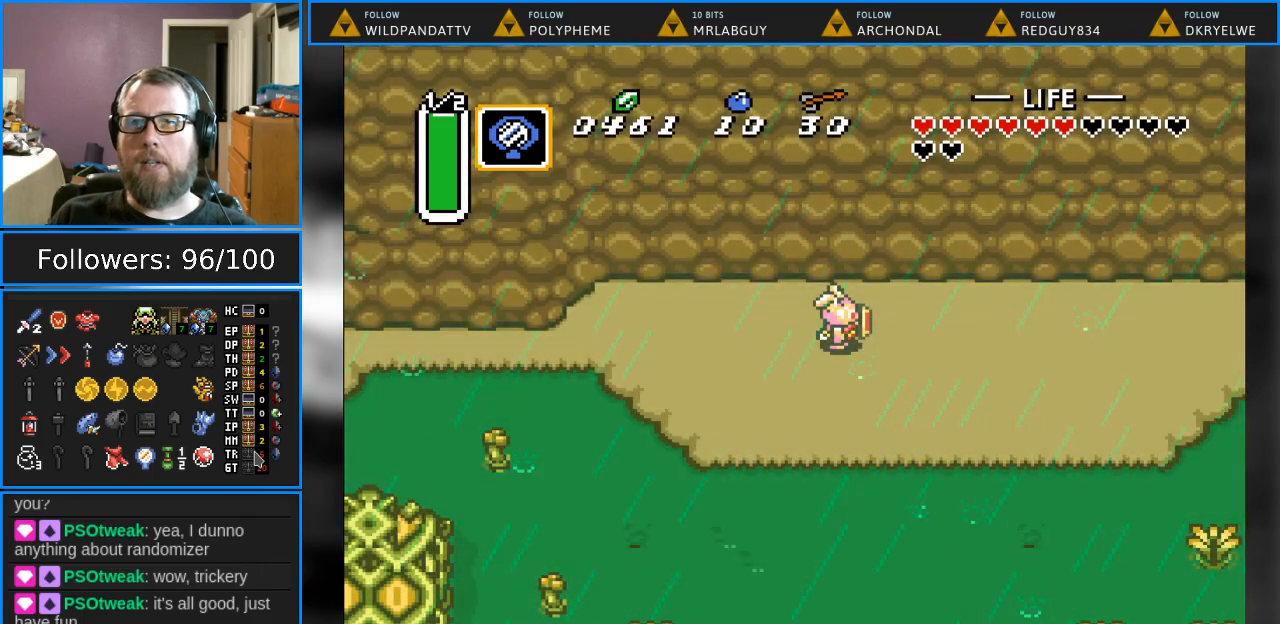
{"buttons": ["DPAD_LEFT"], "events": []}
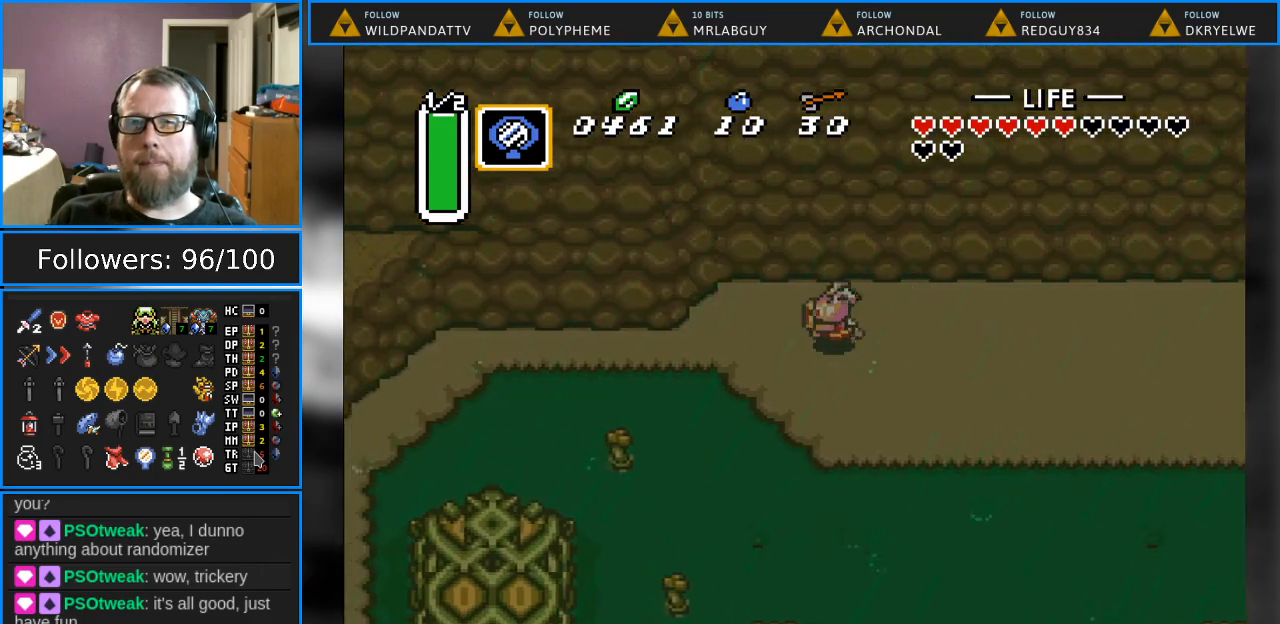
{"buttons": [], "events": [[67, "Y", "down"], [83, "DPAD_LEFT", "up"], [283, "Y", "up"]]}
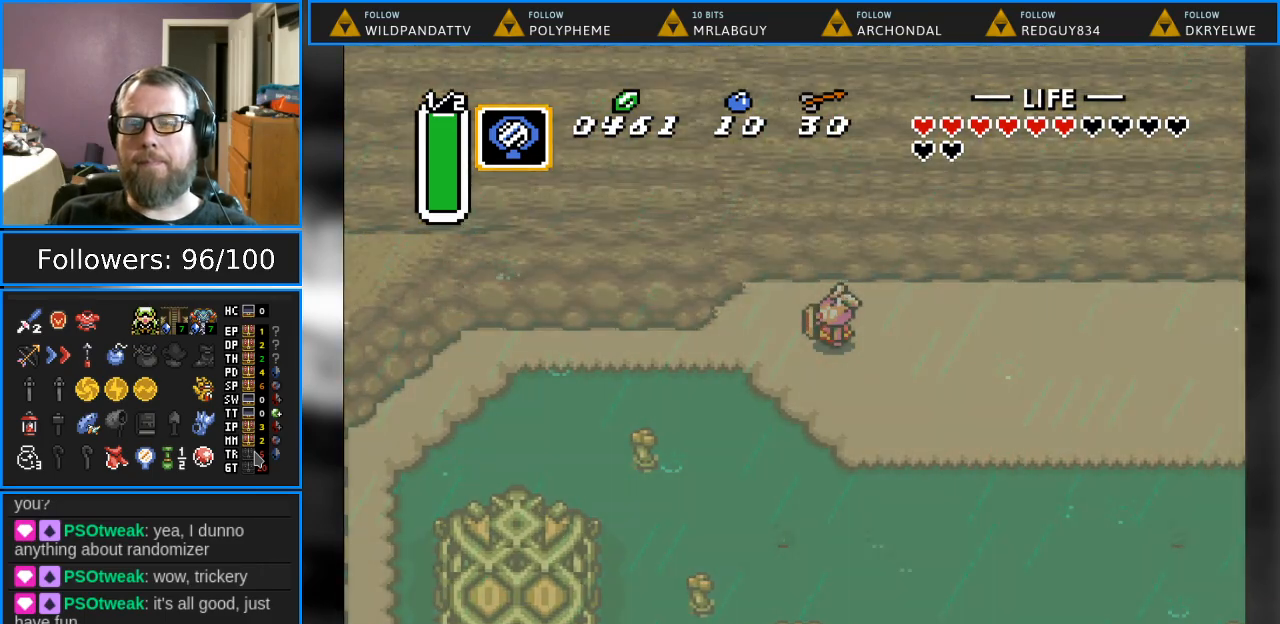
{"buttons": [], "events": []}
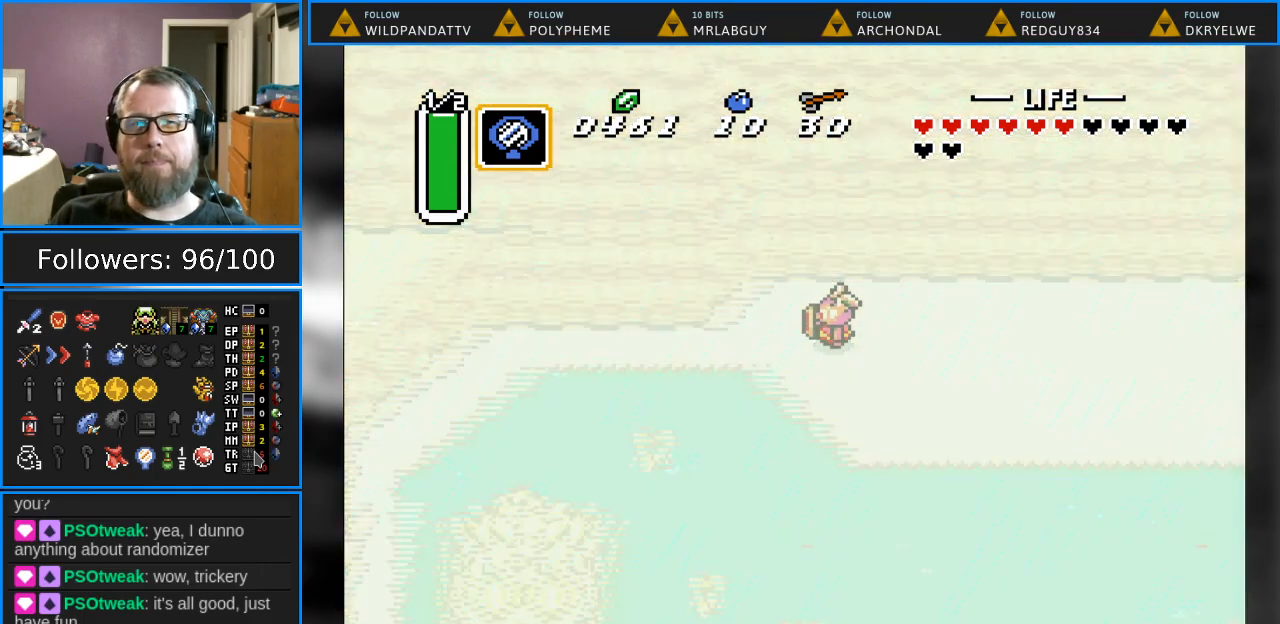
{"buttons": [], "events": []}
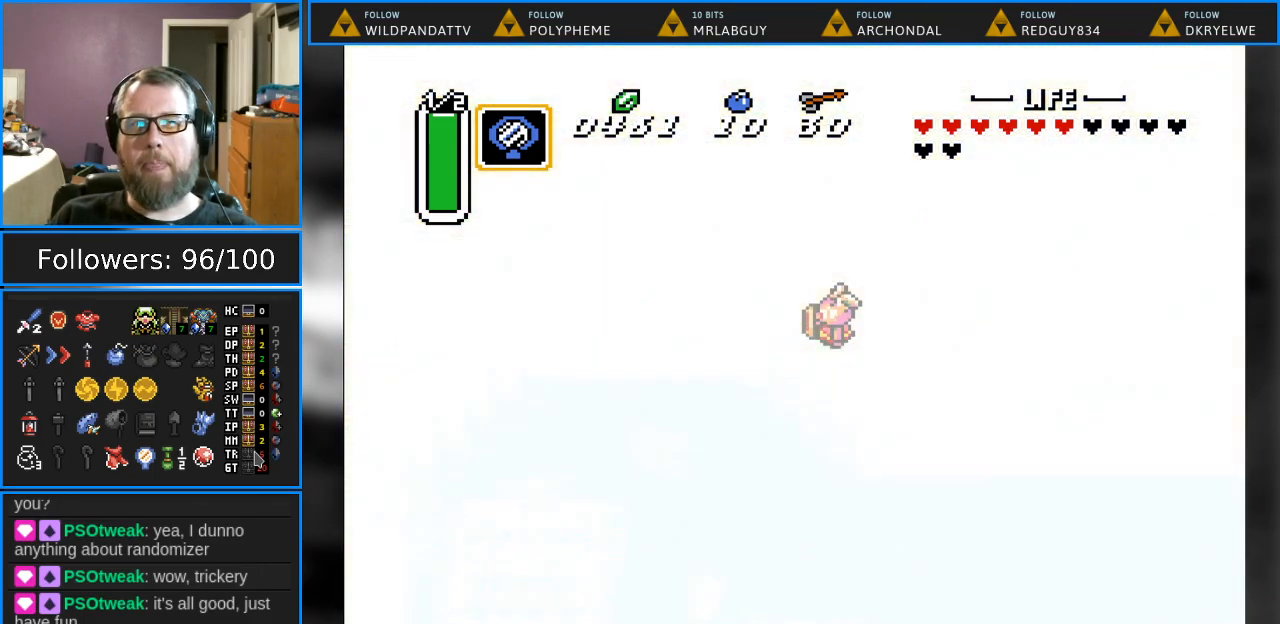
{"buttons": [], "events": []}
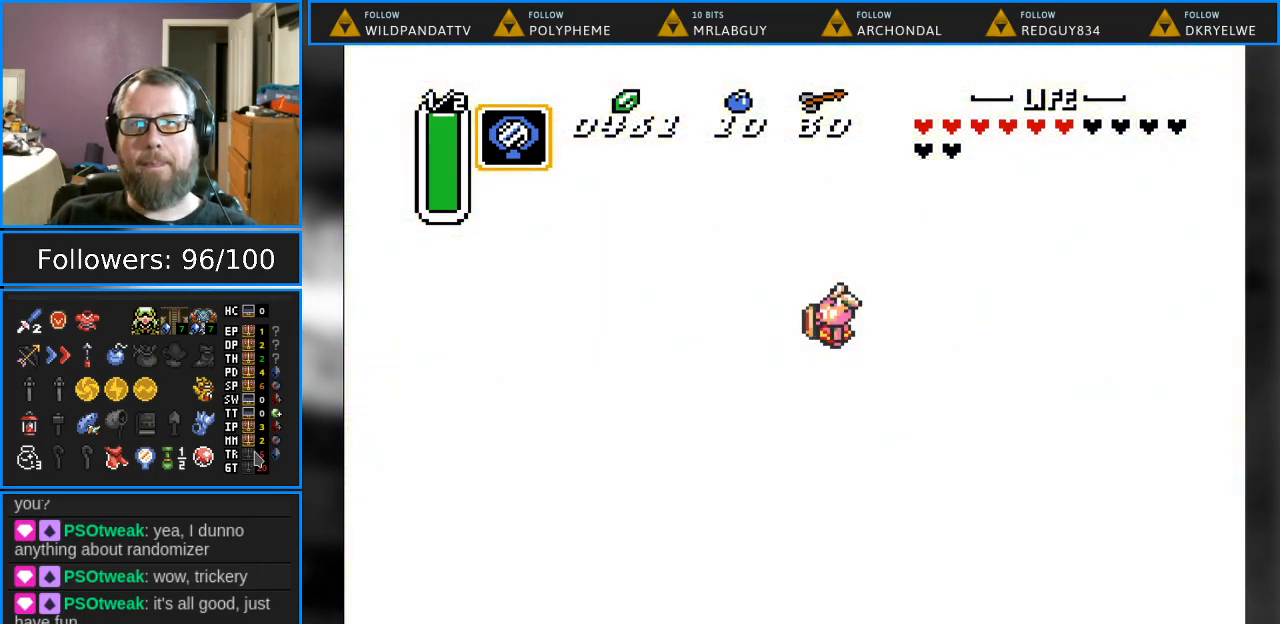
{"buttons": [], "events": []}
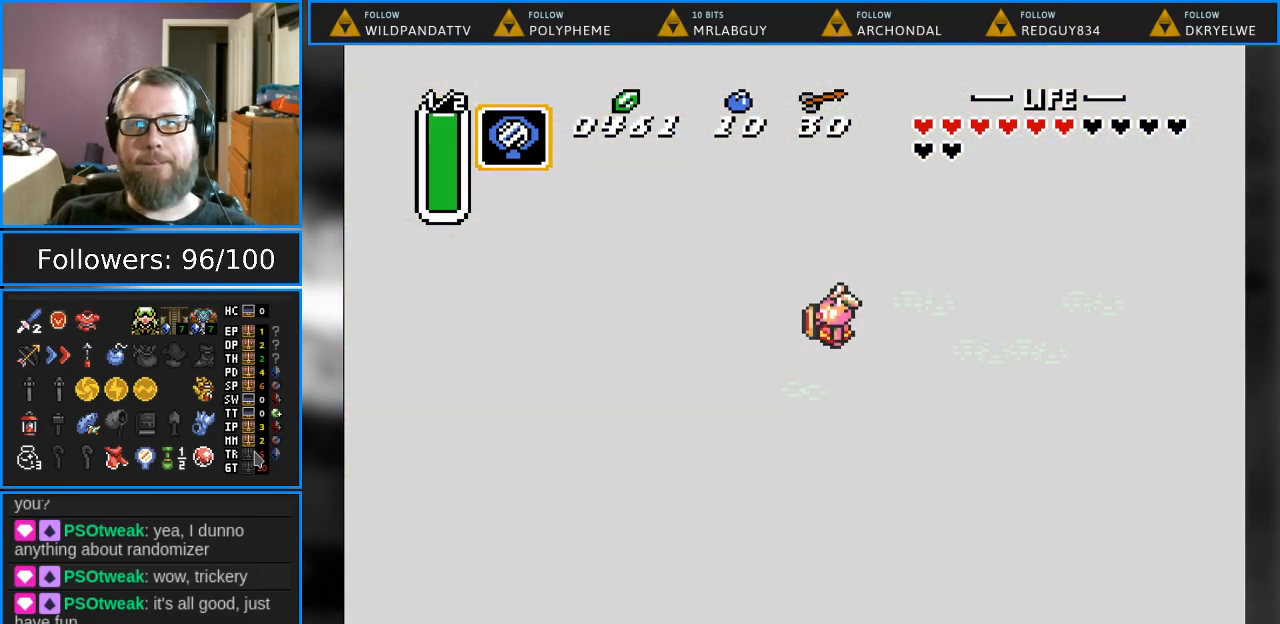
{"buttons": [], "events": []}
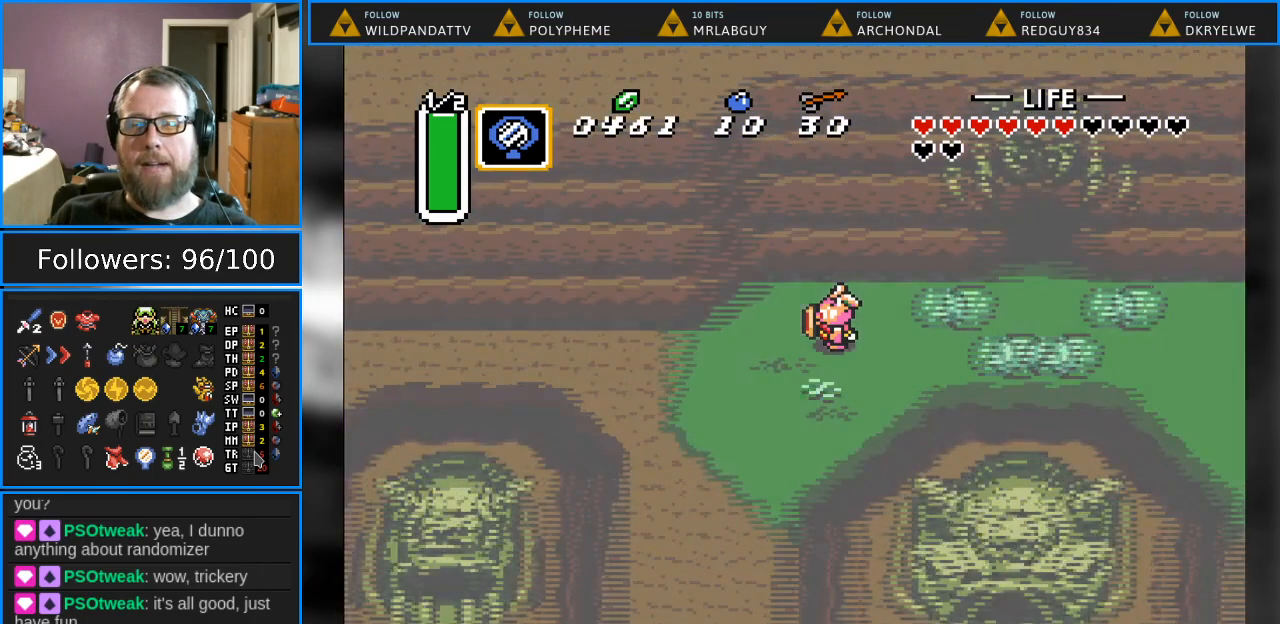
{"buttons": [], "events": []}
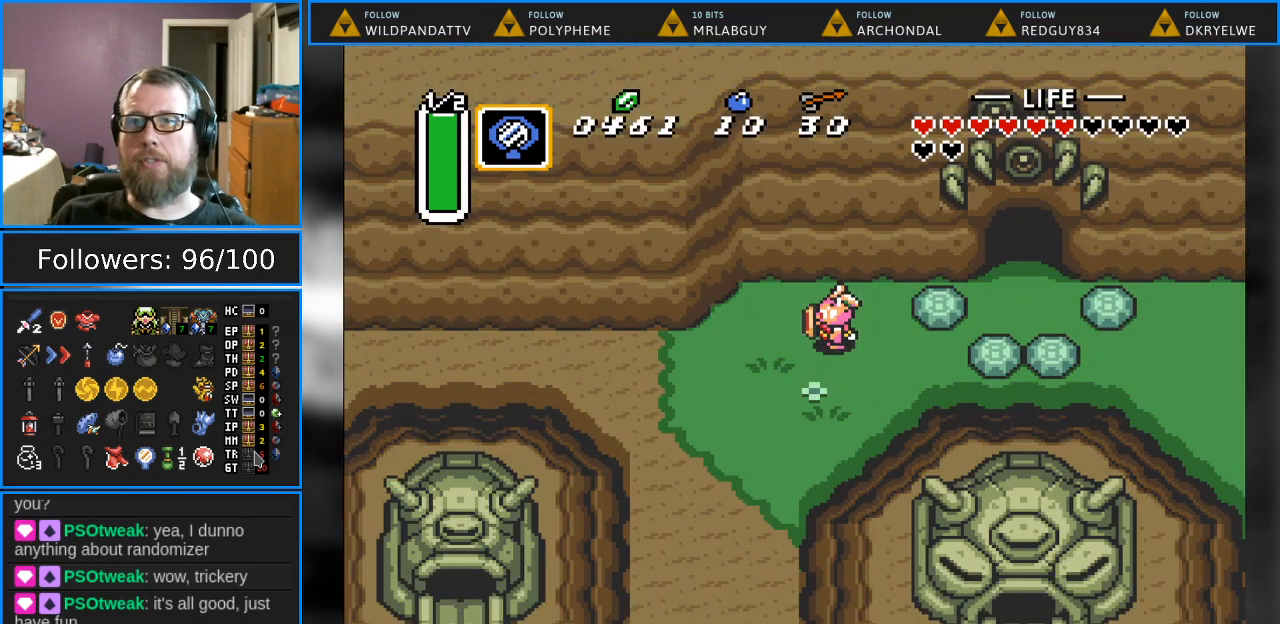
{"buttons": ["DPAD_UP"], "events": [[400, "DPAD_RIGHT", "down"], [417, "DPAD_RIGHT", "up"], [417, "DPAD_UP", "down"]]}
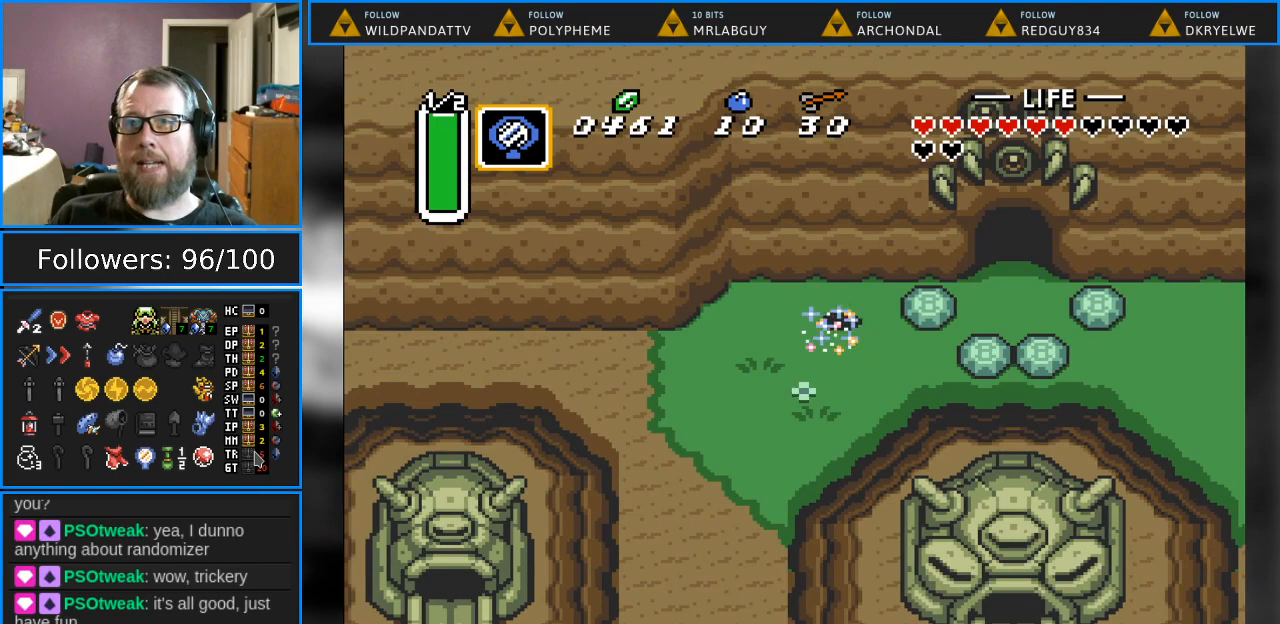
{"buttons": ["DPAD_RIGHT"], "events": [[67, "DPAD_RIGHT", "down"], [117, "DPAD_UP", "up"], [317, "A", "down"], [483, "A", "up"]]}
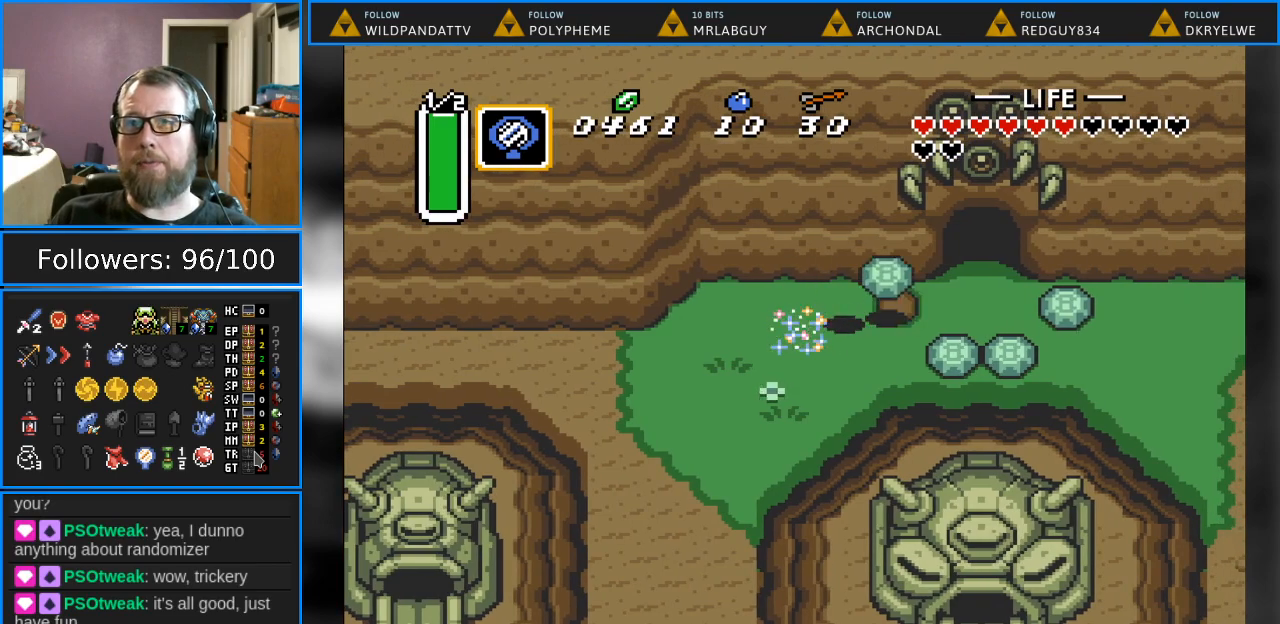
{"buttons": ["DPAD_RIGHT"], "events": [[267, "A", "down"], [433, "A", "up"]]}
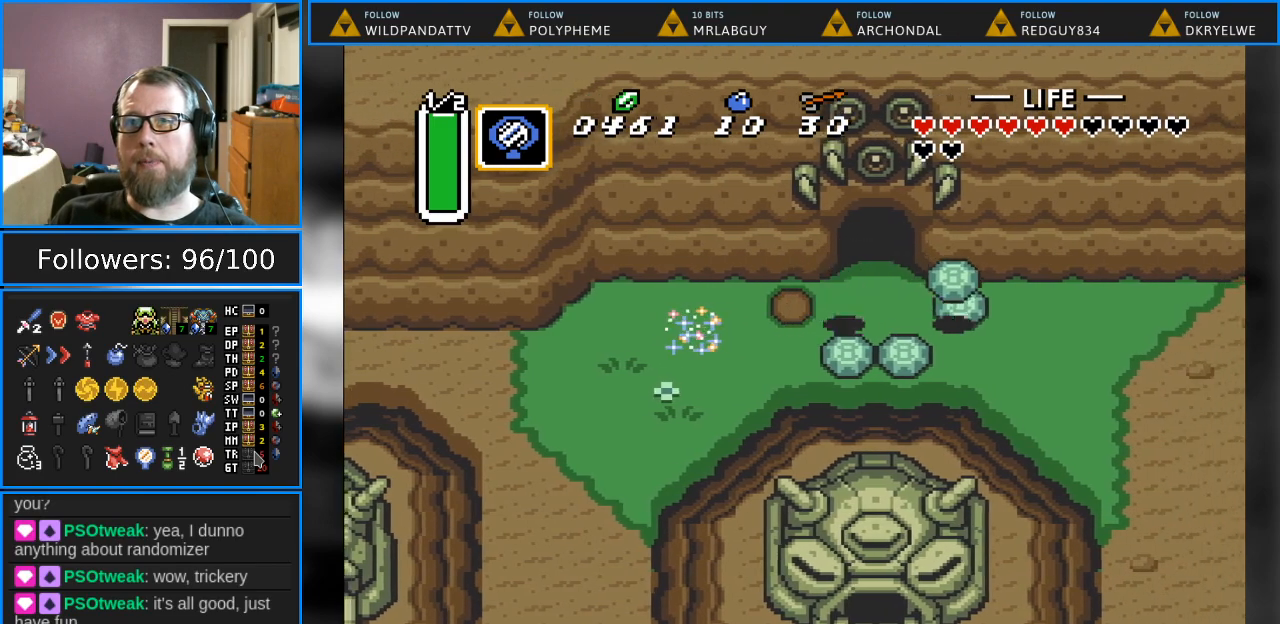
{"buttons": ["DPAD_UP"], "events": [[67, "DPAD_RIGHT", "up"], [67, "DPAD_UP", "down"], [267, "DPAD_UP", "up"], [417, "DPAD_UP", "down"]]}
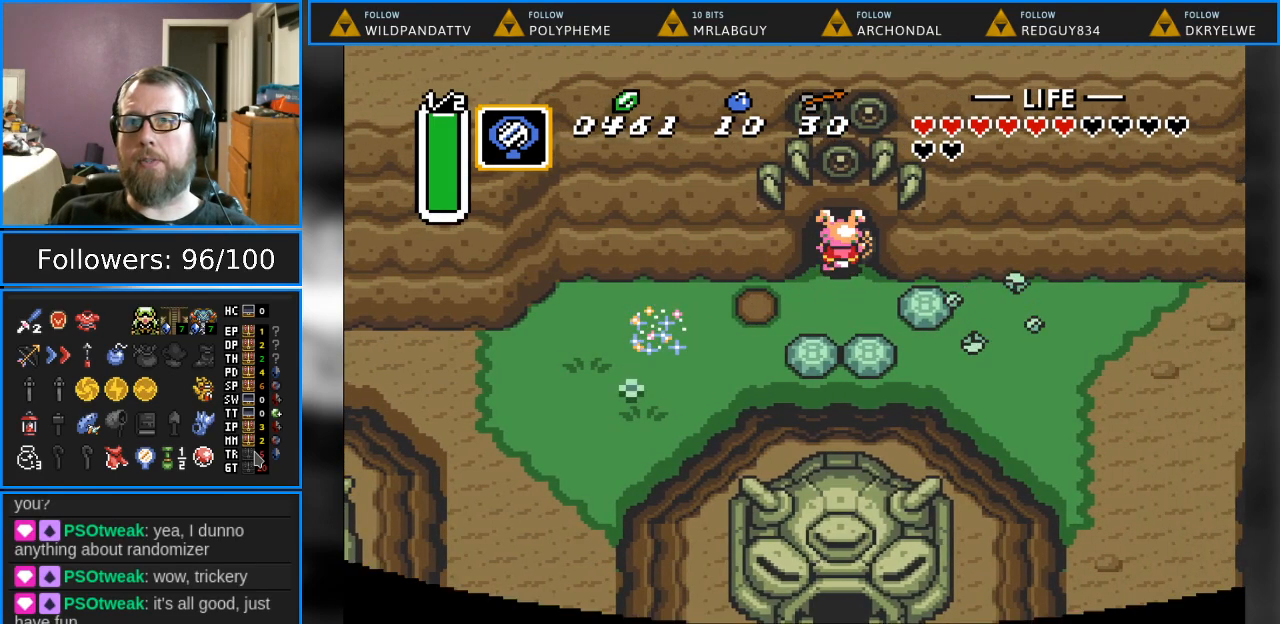
{"buttons": [], "events": [[367, "DPAD_UP", "up"]]}
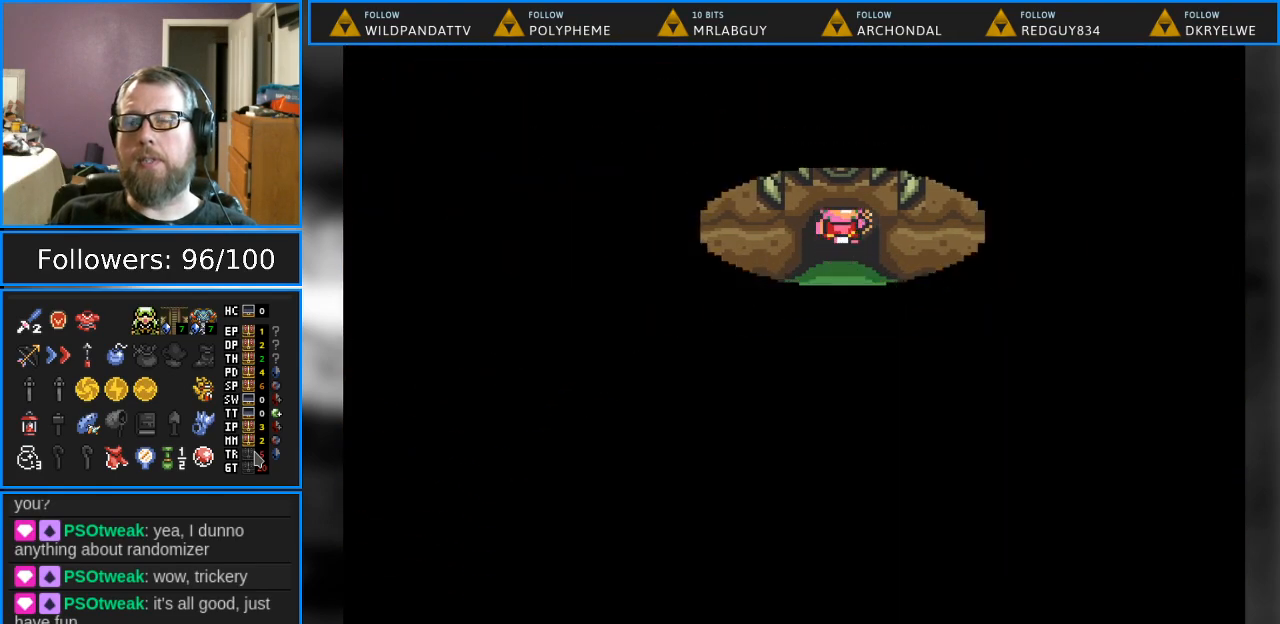
{"buttons": [], "events": []}
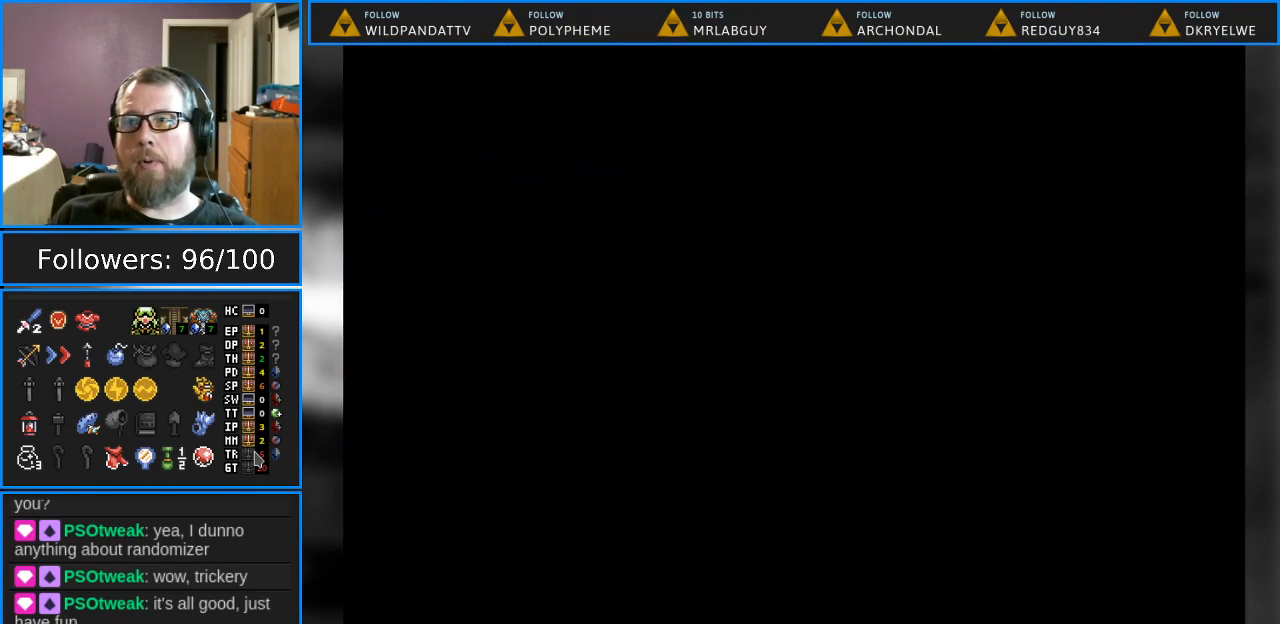
{"buttons": [], "events": []}
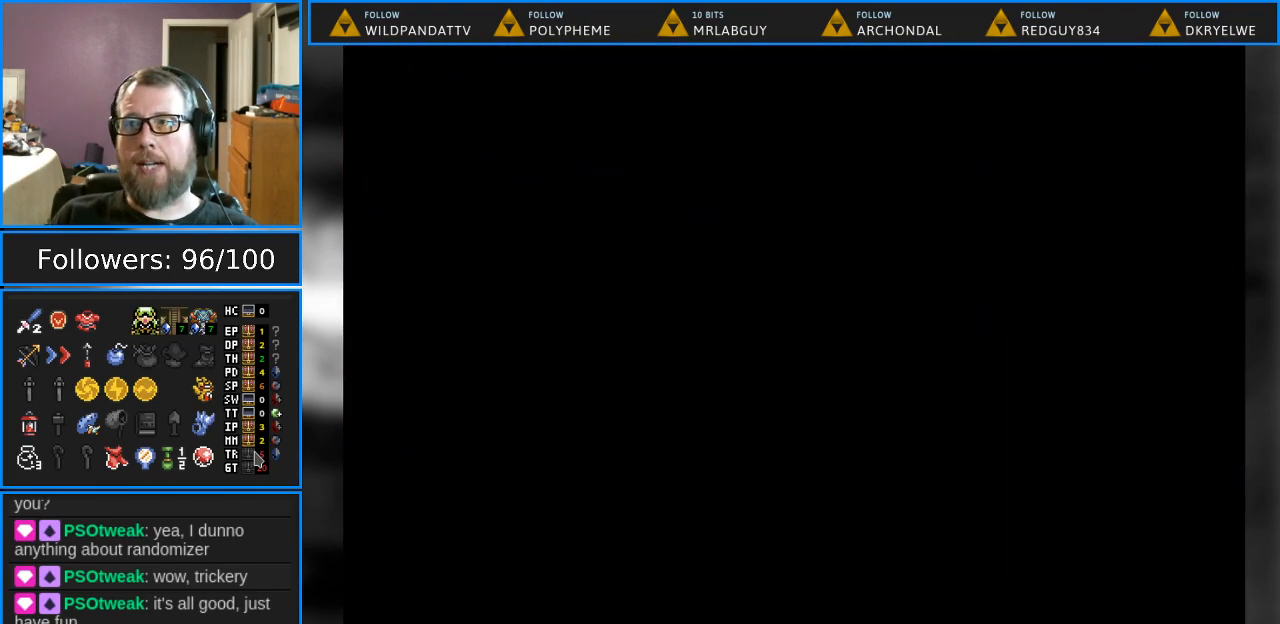
{"buttons": [], "events": []}
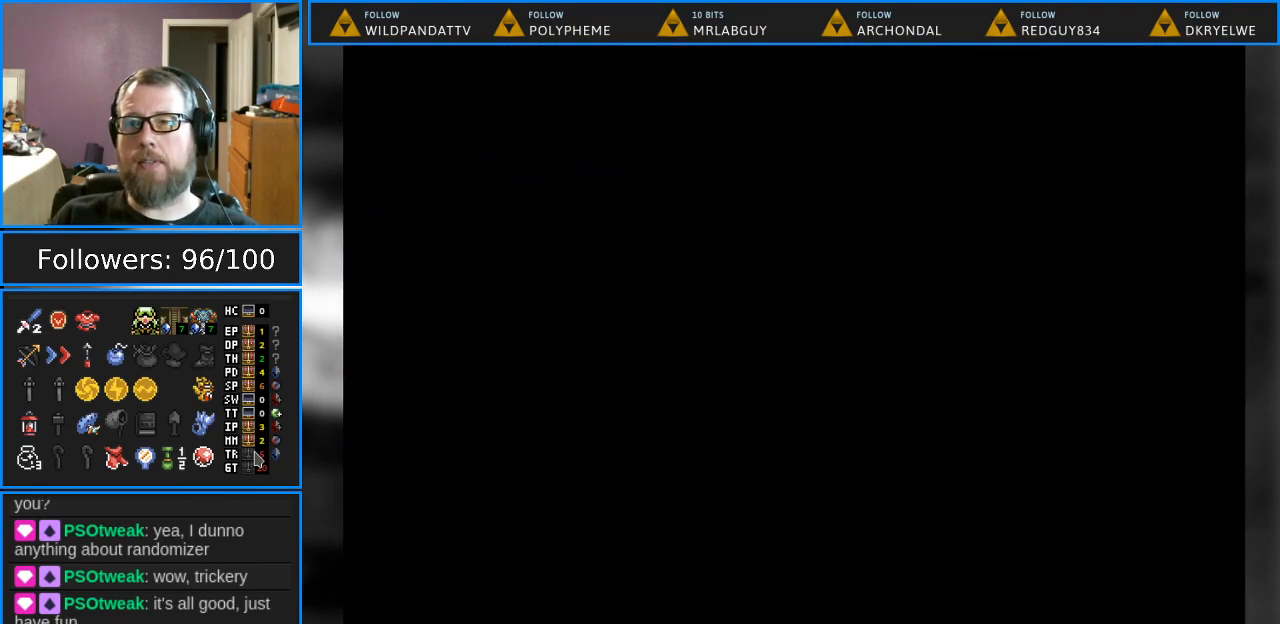
{"buttons": ["DPAD_UP"], "events": [[483, "DPAD_UP", "down"]]}
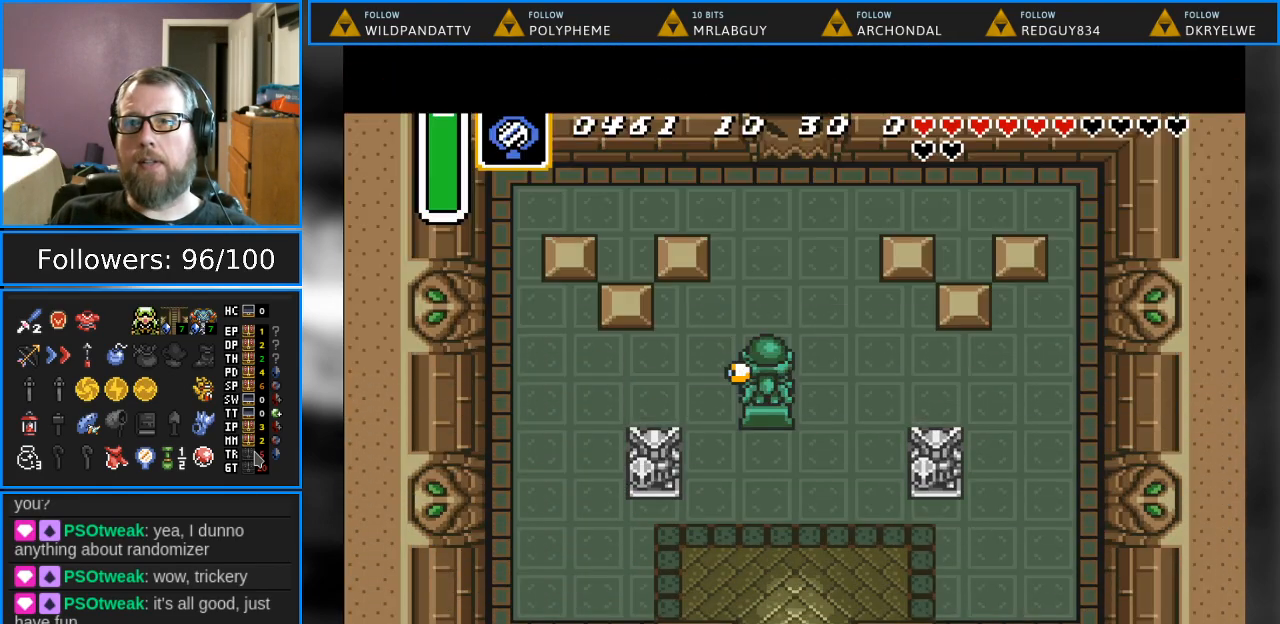
{"buttons": ["DPAD_UP", "DPAD_LEFT"], "events": [[333, "DPAD_LEFT", "down"], [333, "DPAD_UP", "up"], [417, "DPAD_UP", "down"]]}
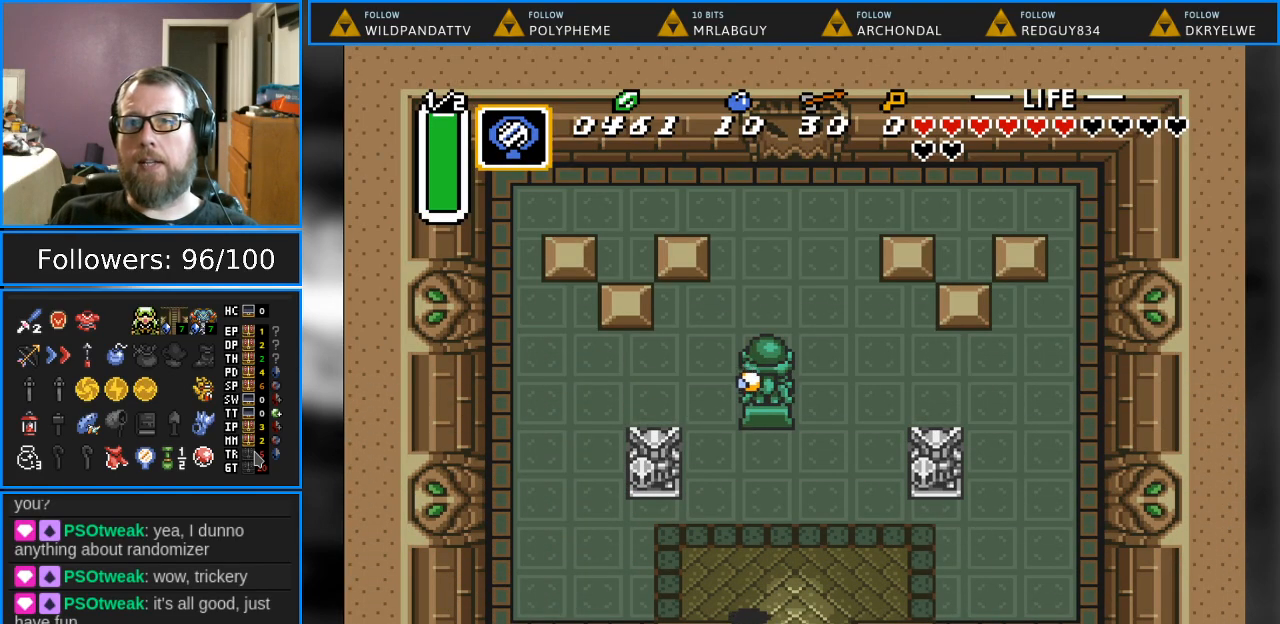
{"buttons": ["DPAD_UP", "DPAD_LEFT"], "events": [[117, "DPAD_UP", "up"], [383, "DPAD_UP", "down"]]}
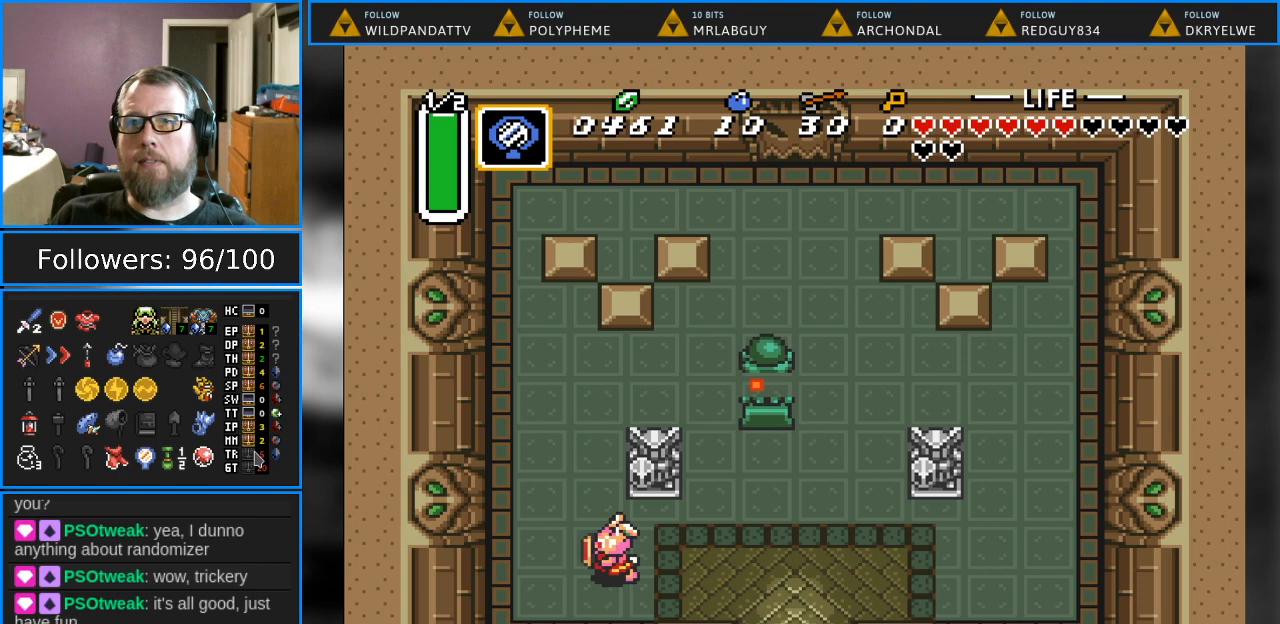
{"buttons": ["DPAD_UP"], "events": [[67, "DPAD_LEFT", "up"]]}
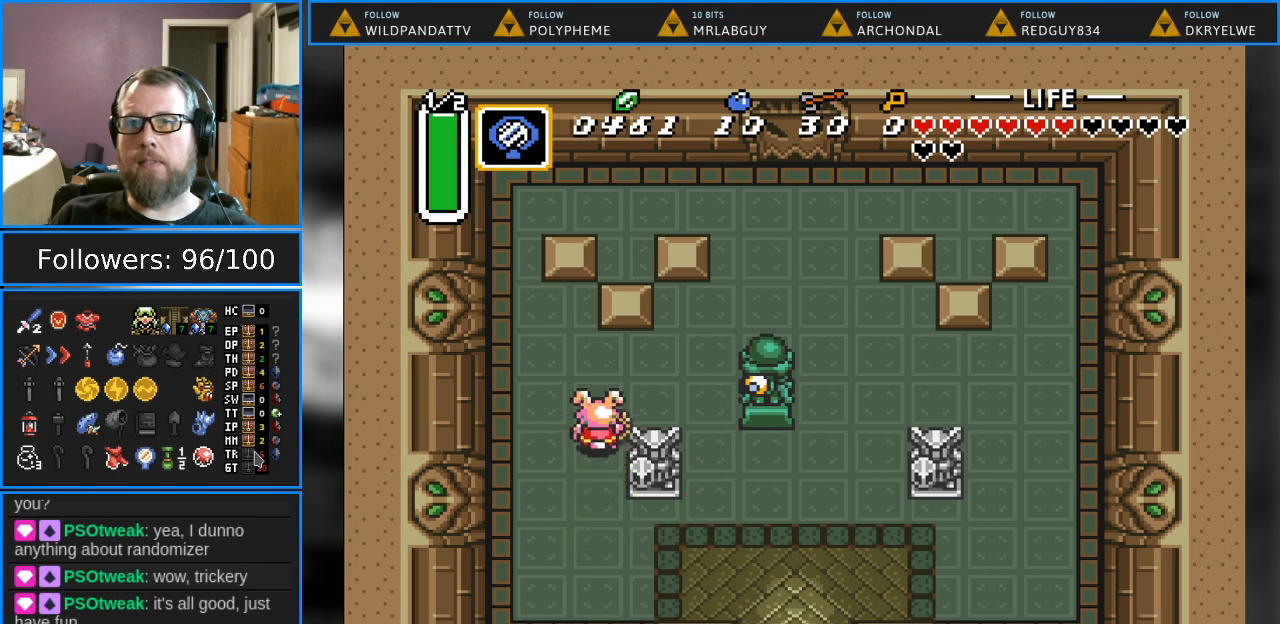
{"buttons": ["DPAD_UP", "DPAD_RIGHT"], "events": [[83, "DPAD_RIGHT", "down"]]}
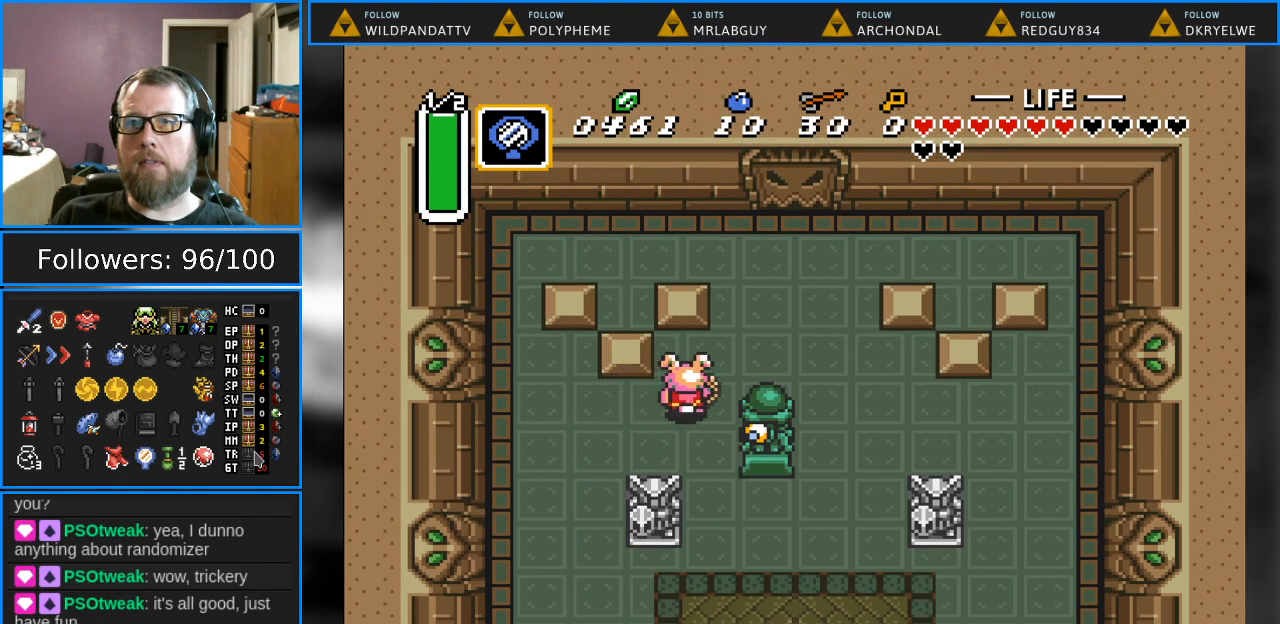
{"buttons": ["DPAD_RIGHT"], "events": [[217, "DPAD_UP", "up"]]}
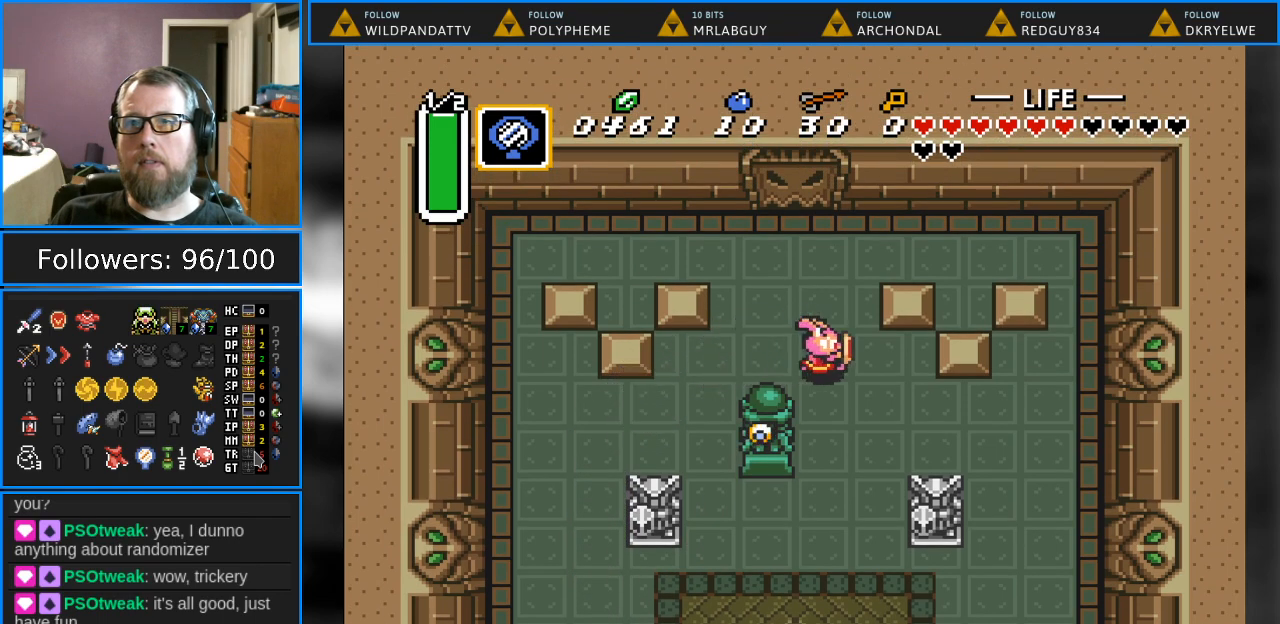
{"buttons": ["DPAD_RIGHT"], "events": []}
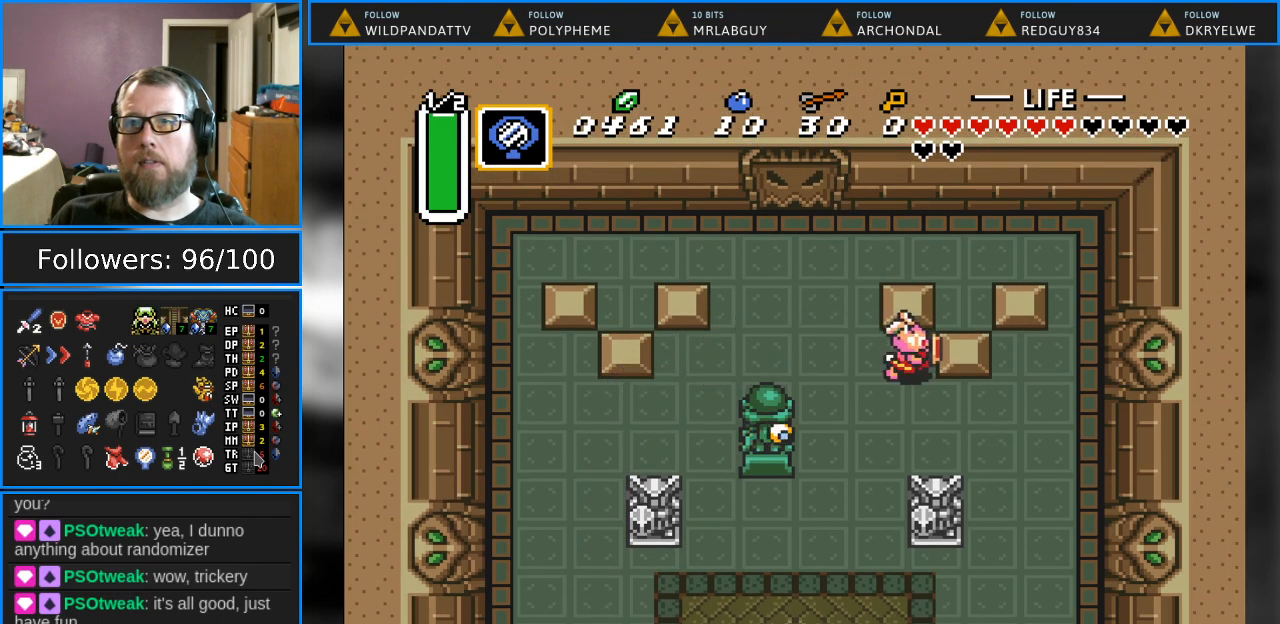
{"buttons": ["DPAD_UP"], "events": [[383, "DPAD_UP", "down"], [467, "DPAD_RIGHT", "up"]]}
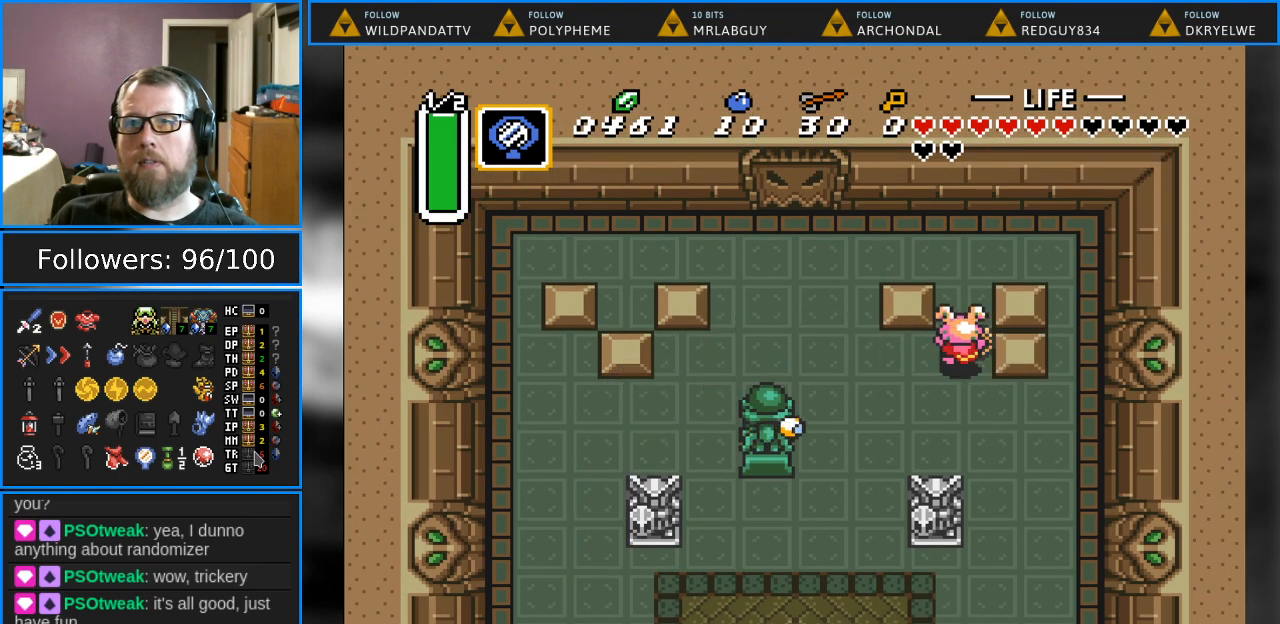
{"buttons": ["DPAD_UP"], "events": []}
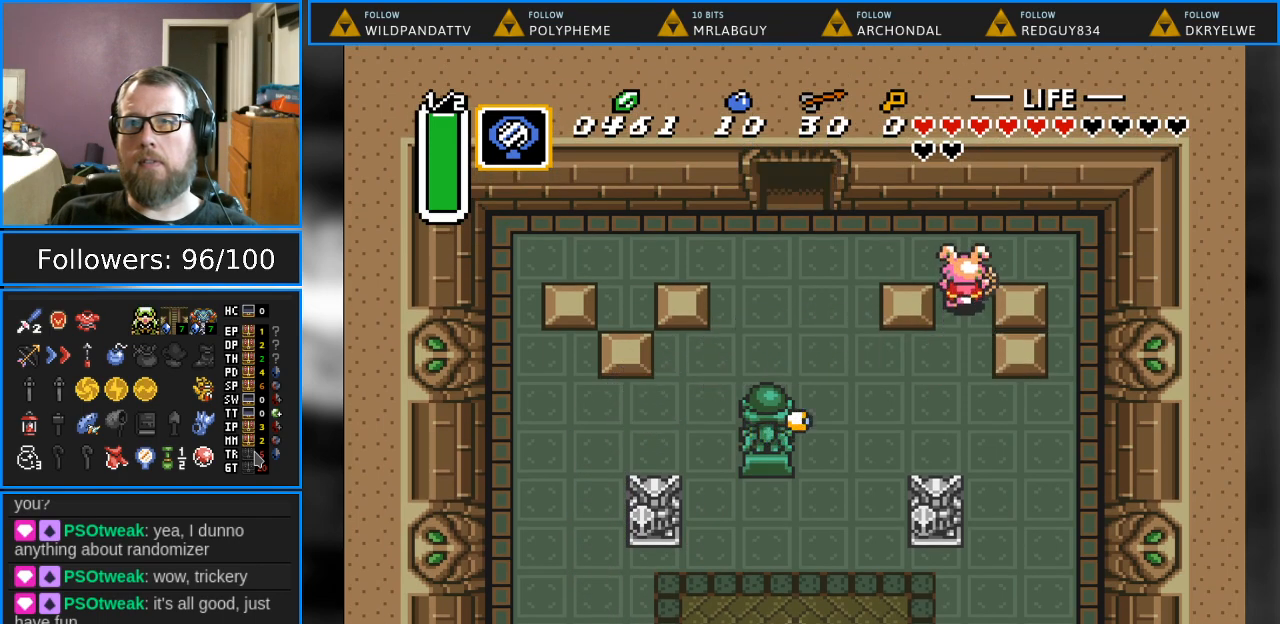
{"buttons": ["DPAD_LEFT"], "events": [[33, "DPAD_LEFT", "down"], [117, "DPAD_UP", "up"]]}
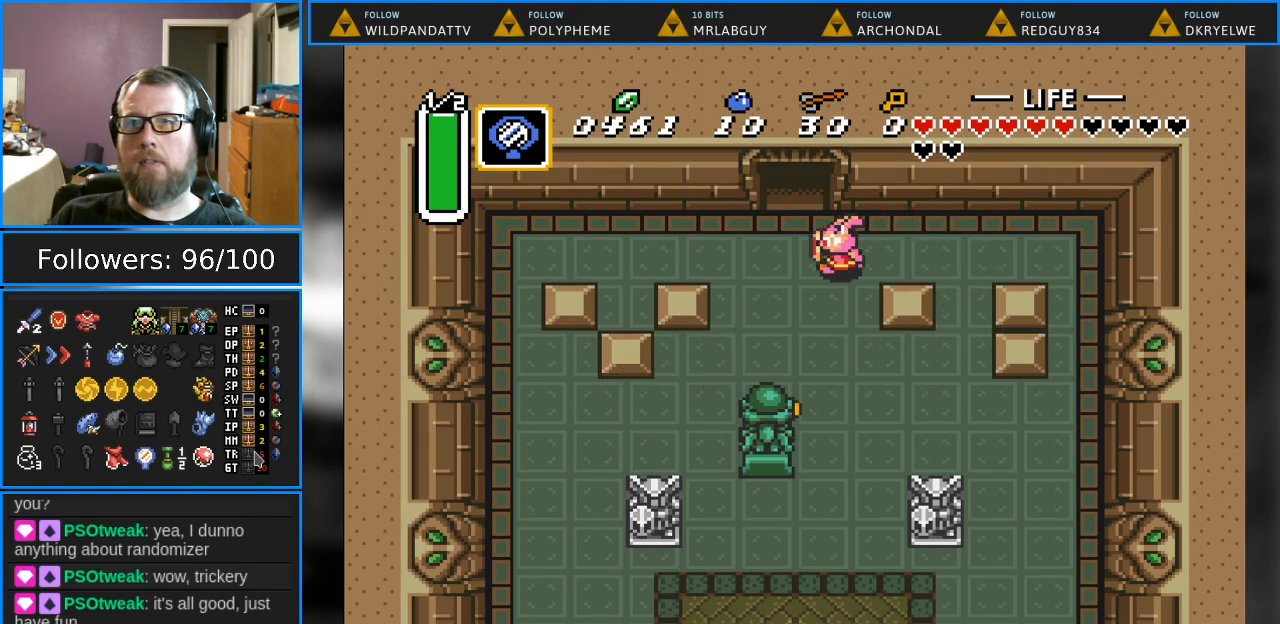
{"buttons": ["DPAD_UP"], "events": [[67, "DPAD_UP", "down"], [167, "DPAD_LEFT", "up"]]}
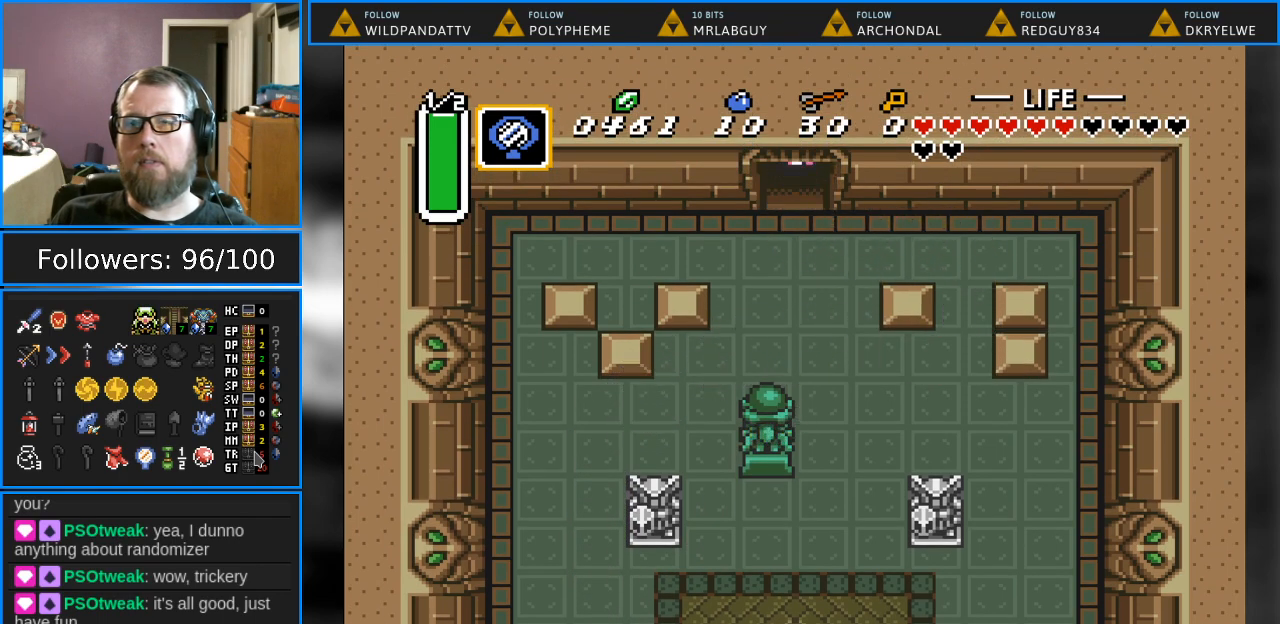
{"buttons": ["DPAD_UP"], "events": []}